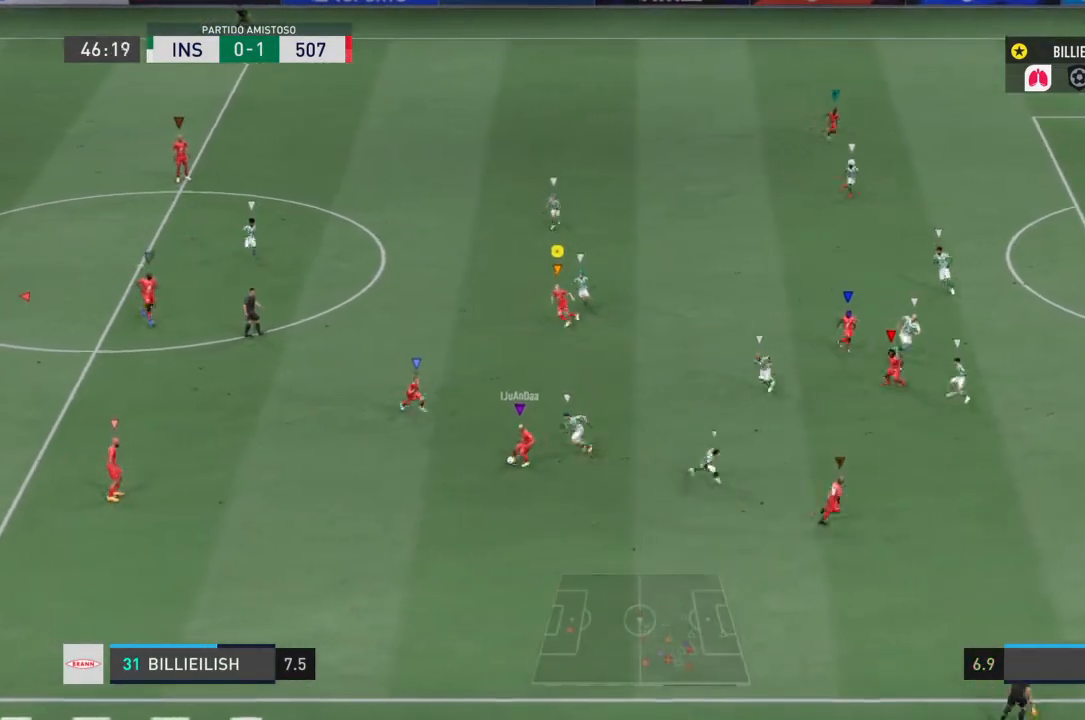
Gameplay with a controller (PlayStation layout); each line is a JSON object with the inputs held at the frame after it. "events" lists button and stick changes between this image and that frame as [ms after this image, input, new state], when the widget could be followed in between. Not read: L2 L3 R3.
{"buttons": [], "left_stick": "down", "right_stick": "center", "events": [[334, "left_stick", "down-left"], [501, "left_stick", "down"]]}
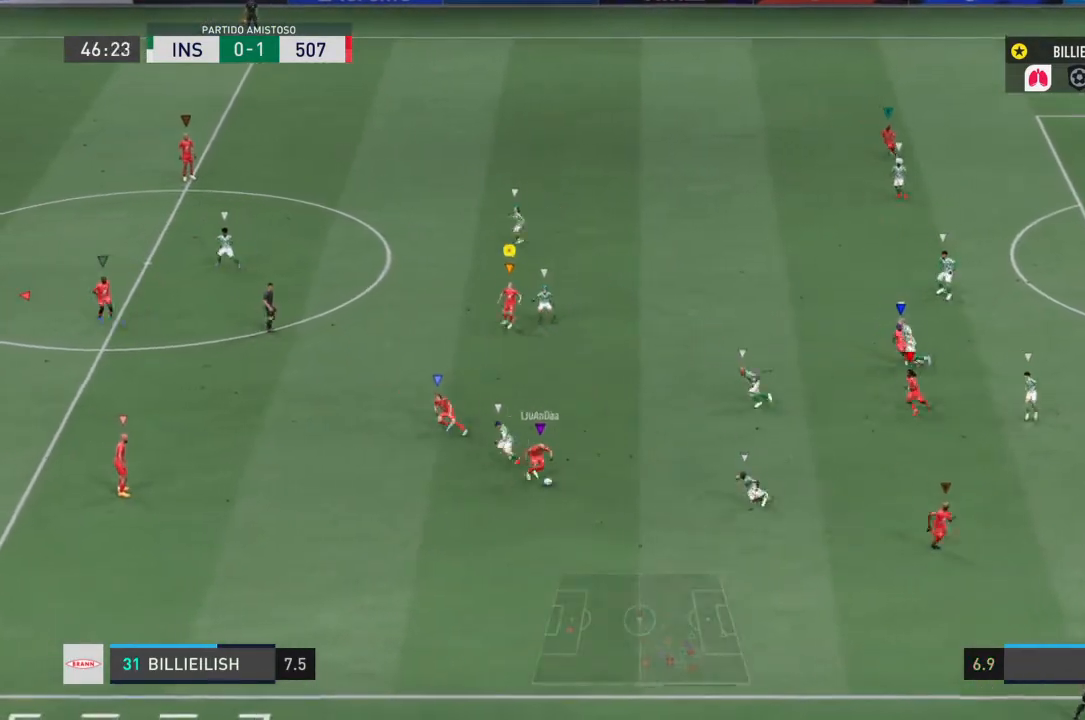
{"buttons": [], "left_stick": "down-right", "right_stick": "center", "events": [[467, "left_stick", "down-right"]]}
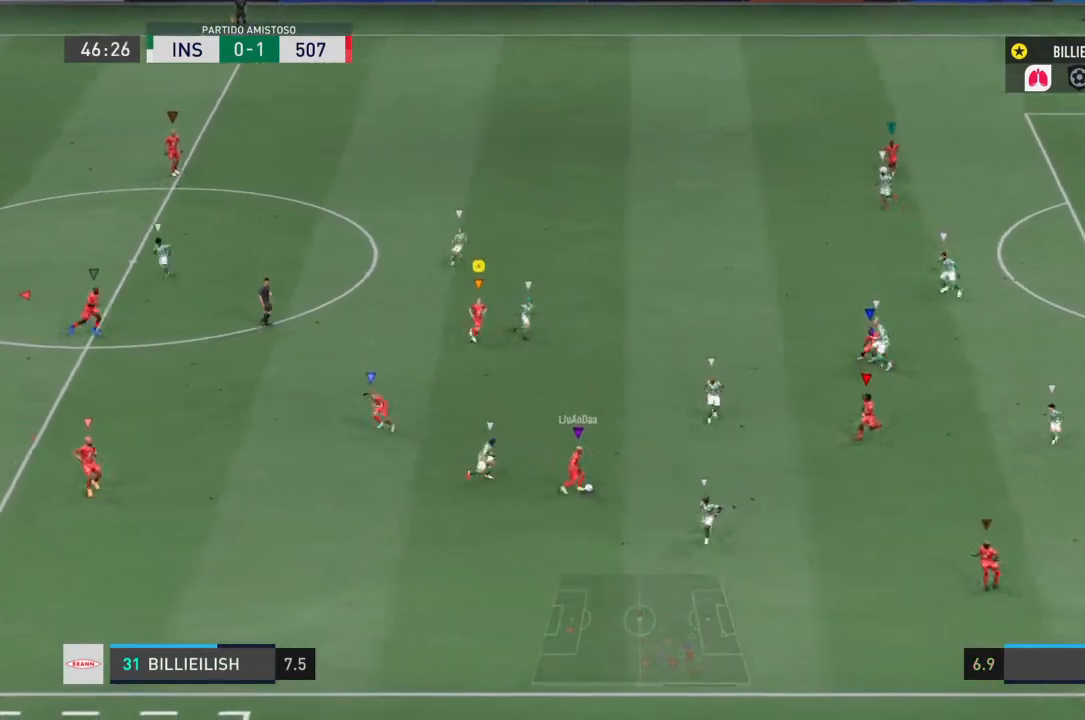
{"buttons": [], "left_stick": "right", "right_stick": "center", "events": [[401, "left_stick", "right"]]}
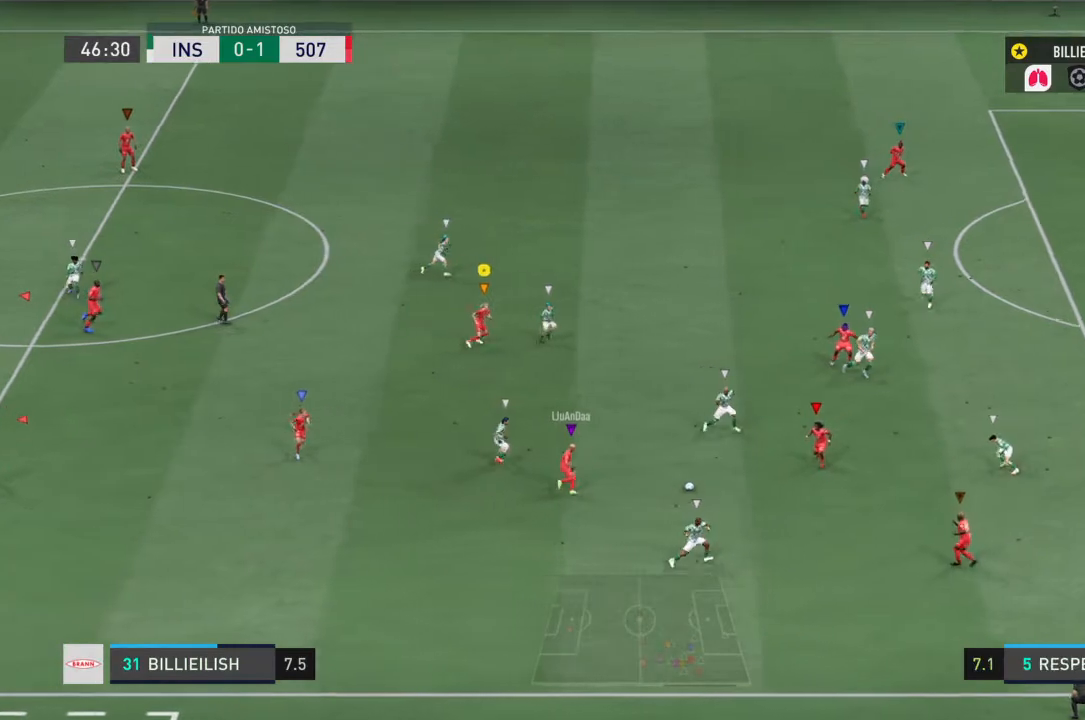
{"buttons": [], "left_stick": "down-right", "right_stick": "center", "events": [[434, "left_stick", "down-right"]]}
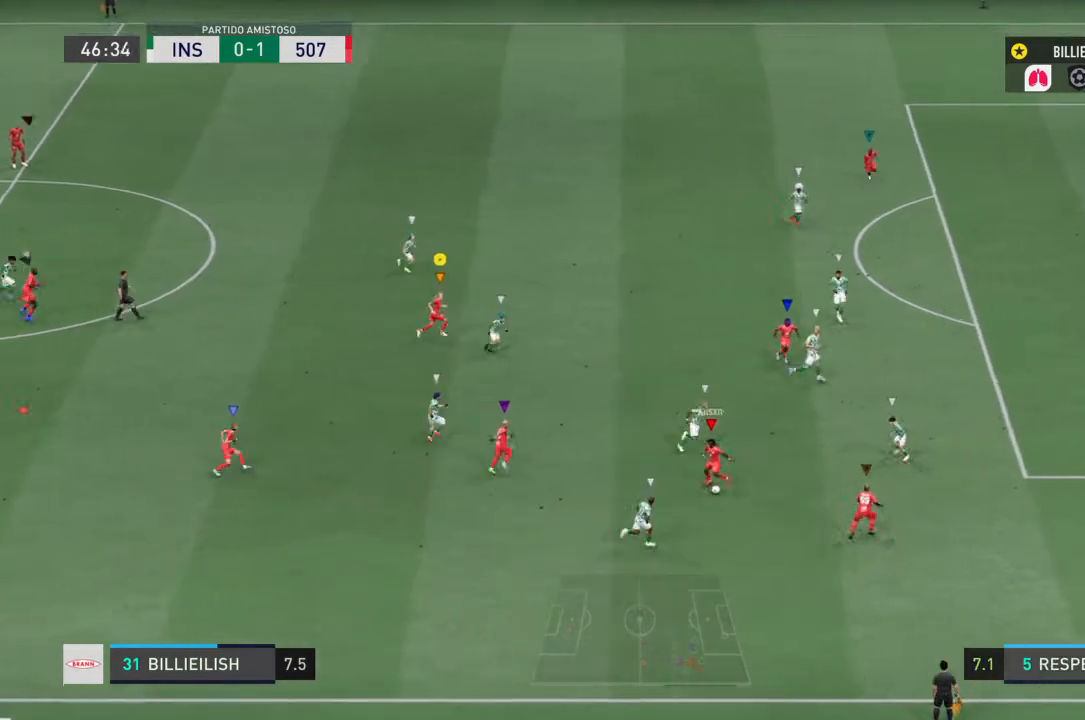
{"buttons": [], "left_stick": "down-right", "right_stick": "center"}
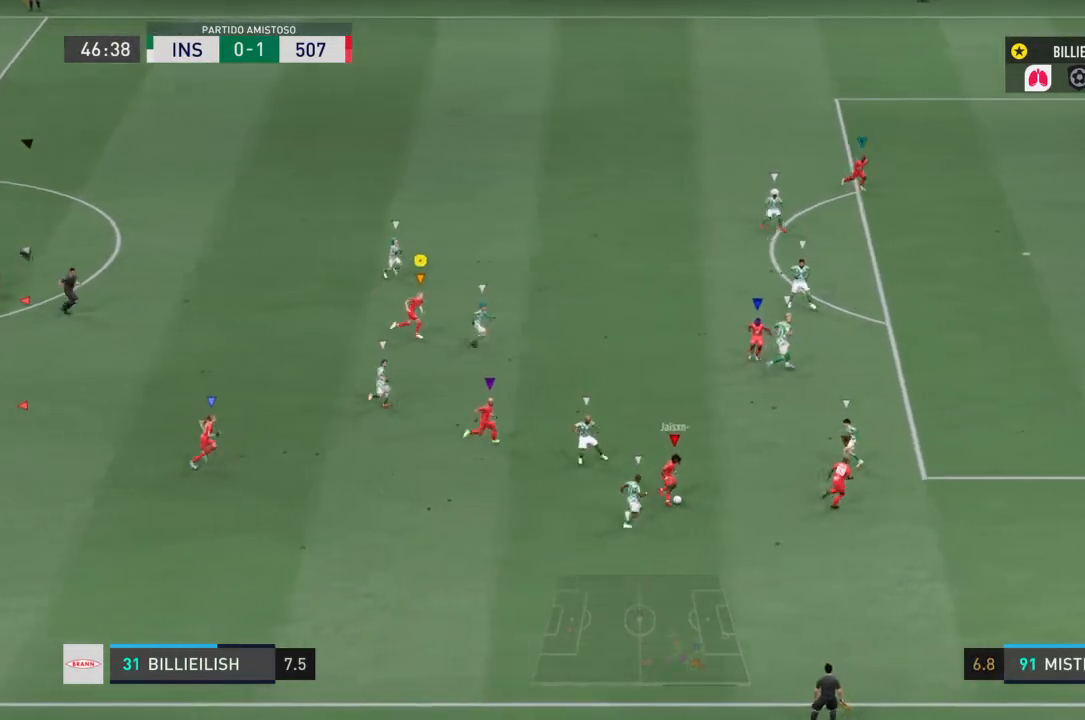
{"buttons": [], "left_stick": "right", "right_stick": "center", "events": [[167, "left_stick", "right"]]}
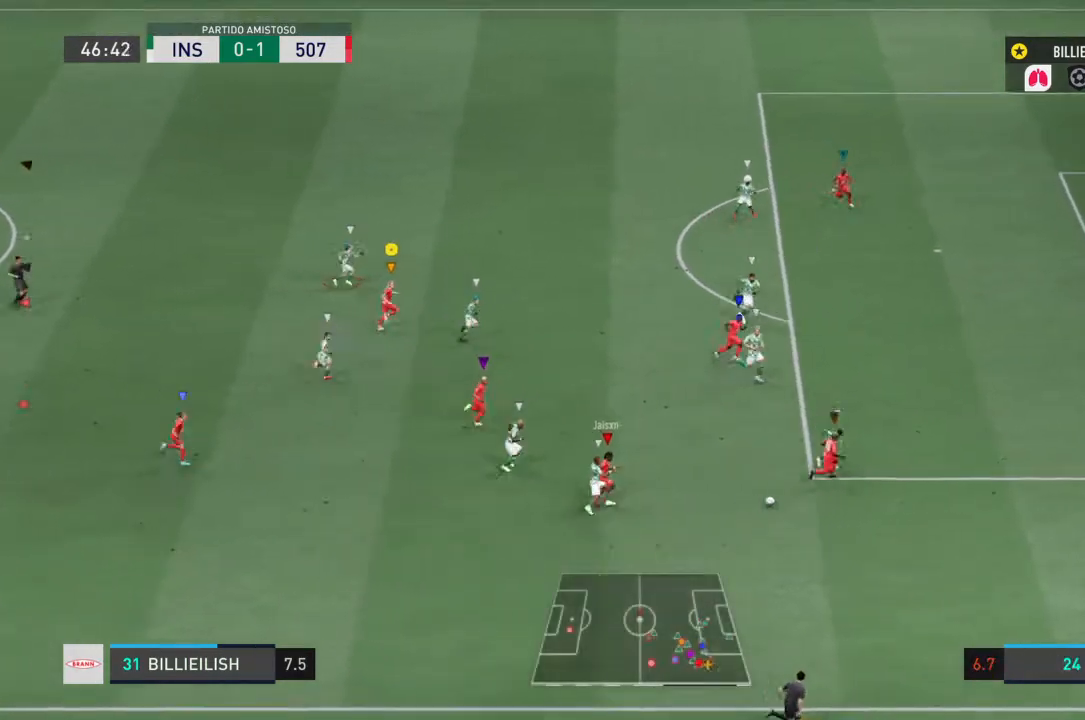
{"buttons": [], "left_stick": "down-right", "right_stick": "center", "events": [[234, "left_stick", "down-right"]]}
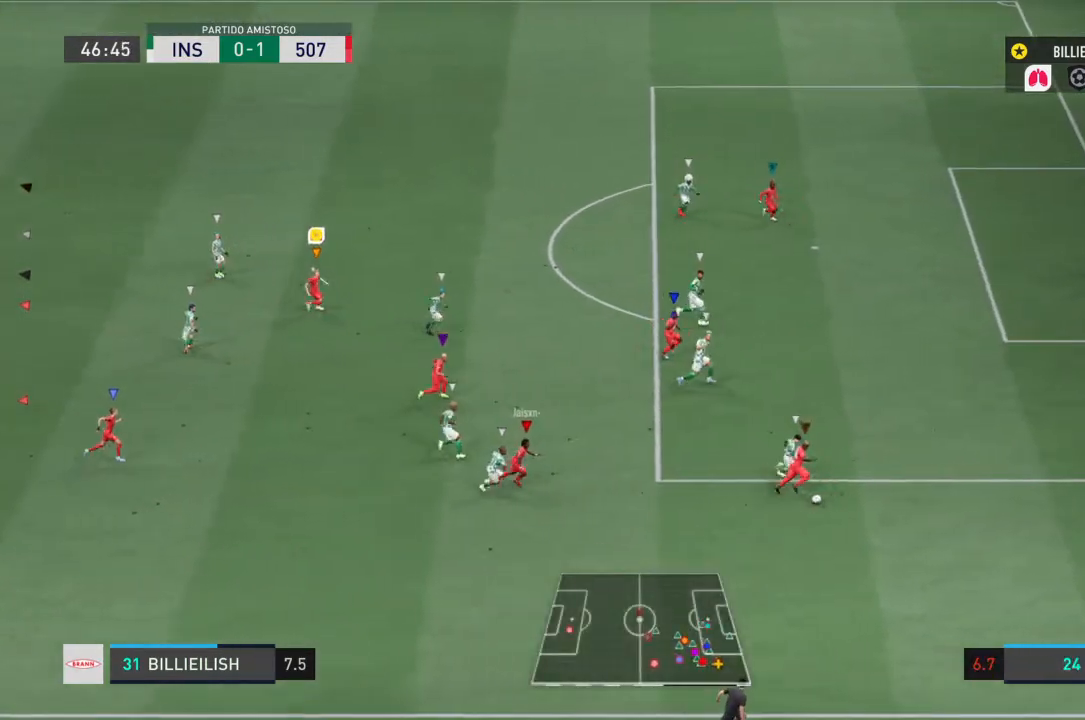
{"buttons": [], "left_stick": "down-right", "right_stick": "center", "events": [[133, "left_stick", "right"], [500, "left_stick", "down-right"]]}
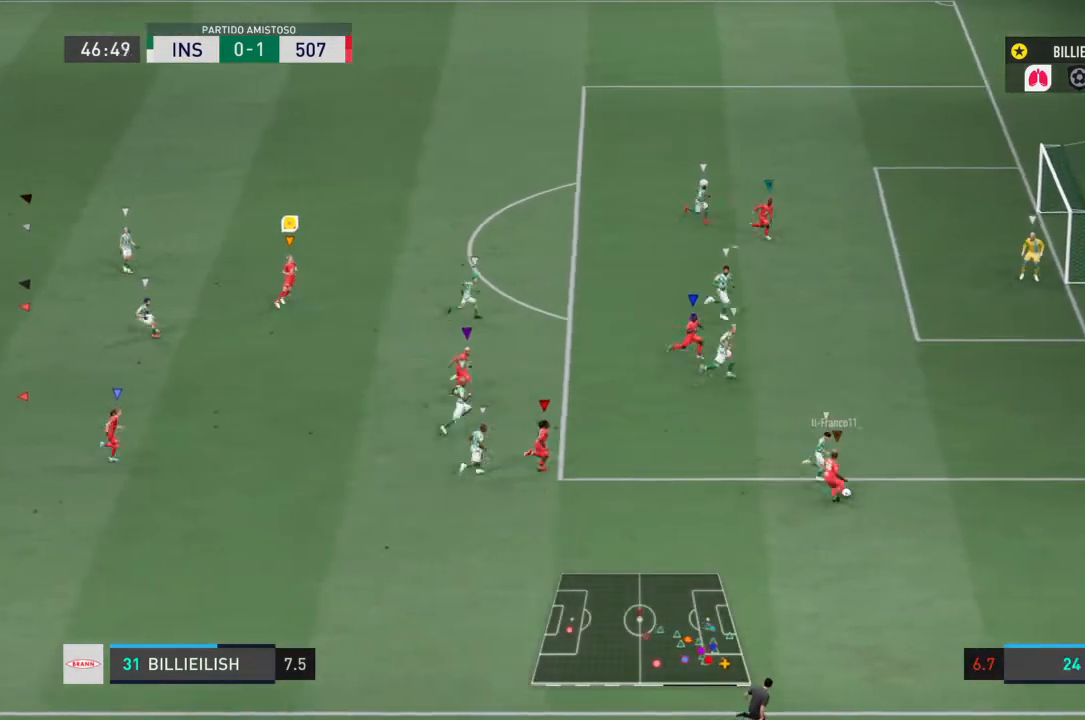
{"buttons": [], "left_stick": "down-right", "right_stick": "center", "events": []}
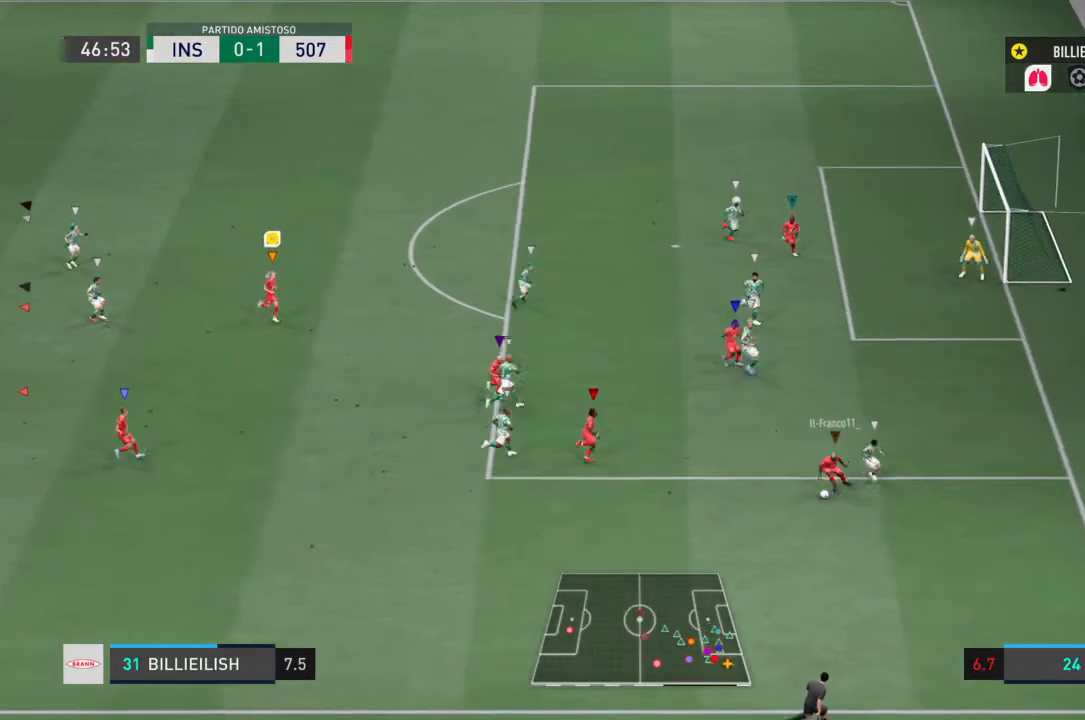
{"buttons": [], "left_stick": "down", "right_stick": "center", "events": [[300, "left_stick", "down"]]}
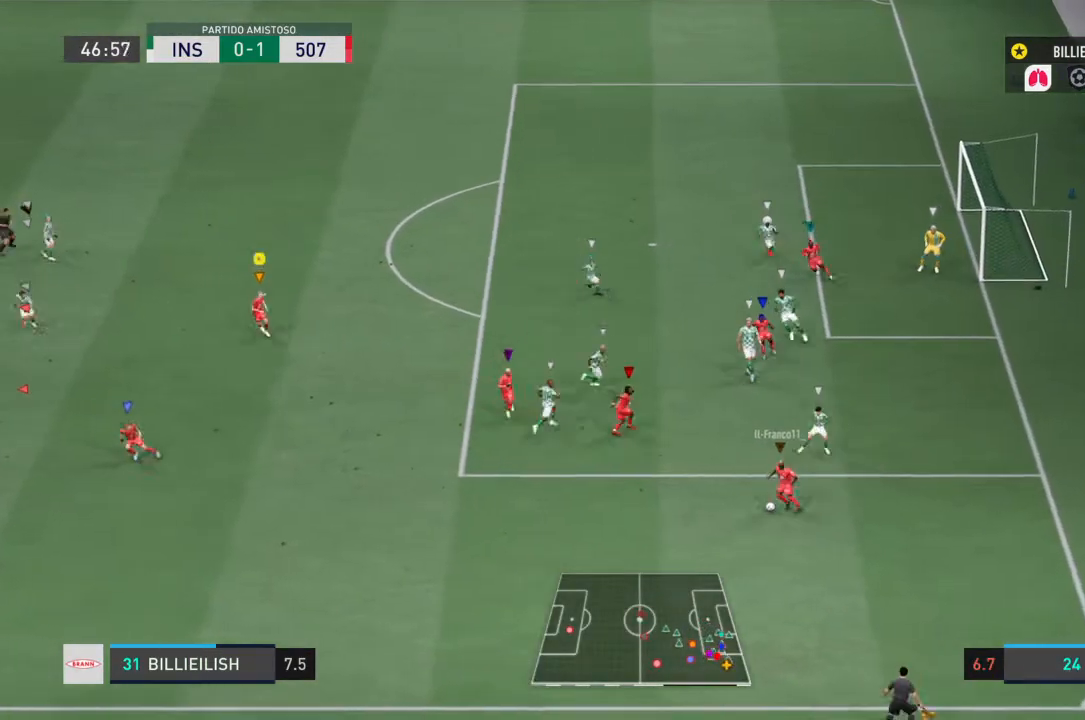
{"buttons": [], "left_stick": "center", "right_stick": "center"}
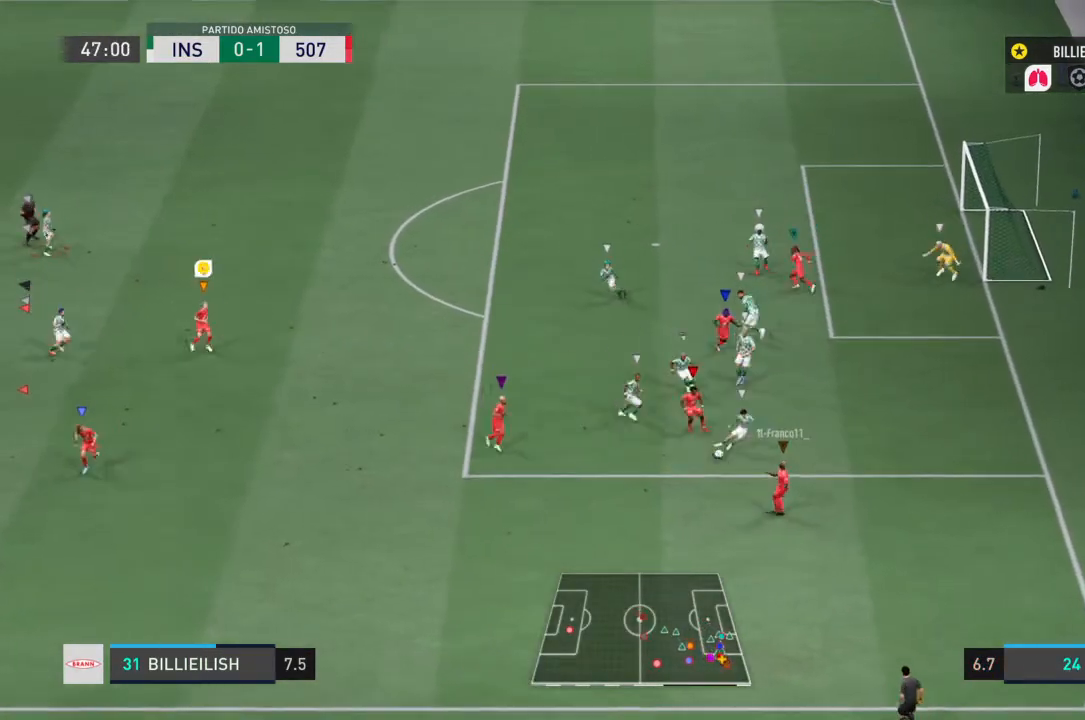
{"buttons": [], "left_stick": "right", "right_stick": "center", "events": [[267, "left_stick", "right"]]}
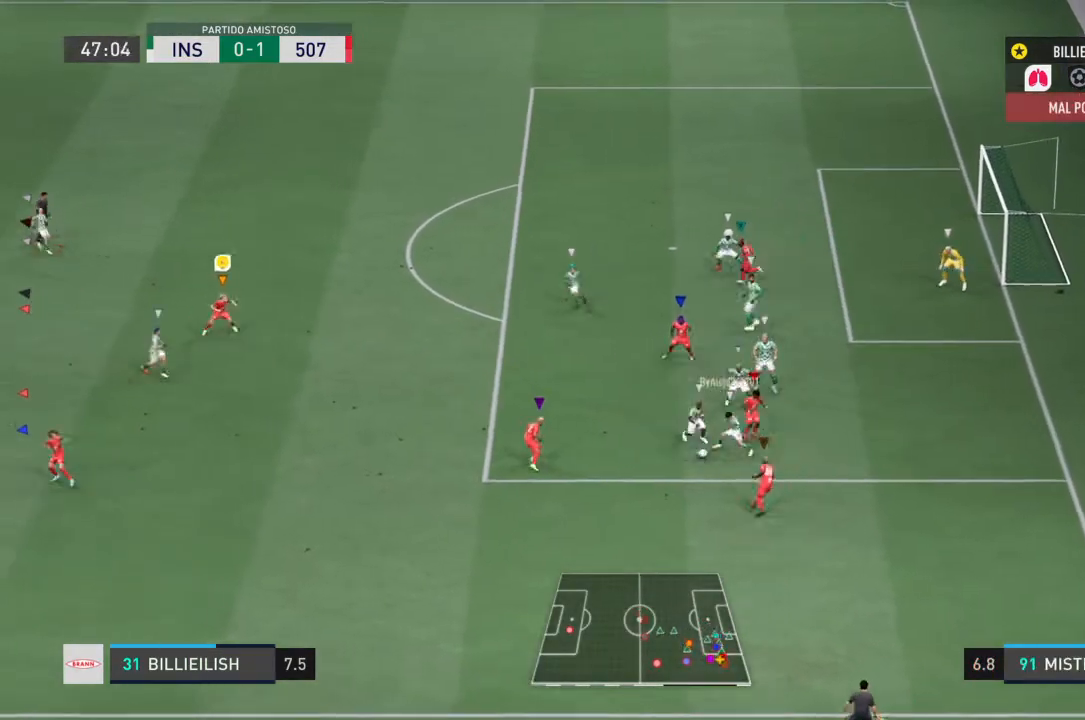
{"buttons": ["R2"], "left_stick": "down", "right_stick": "center", "events": [[34, "left_stick", "down-right"], [234, "left_stick", "down"], [301, "R2", "down"]]}
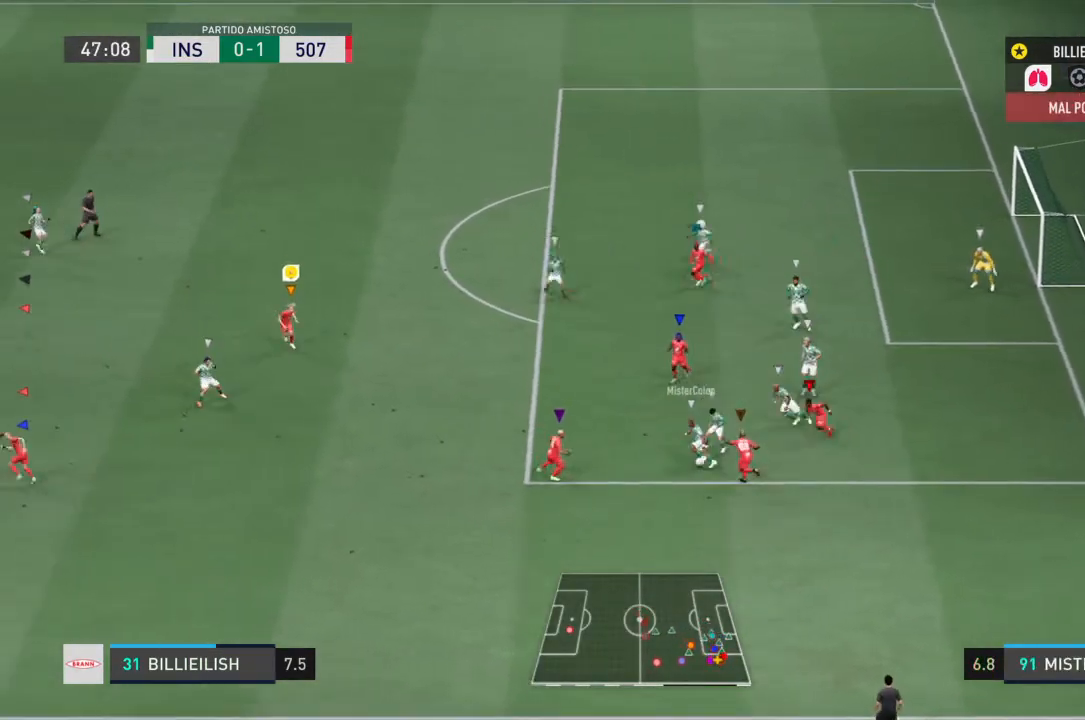
{"buttons": ["R2"], "left_stick": "down", "right_stick": "center", "events": []}
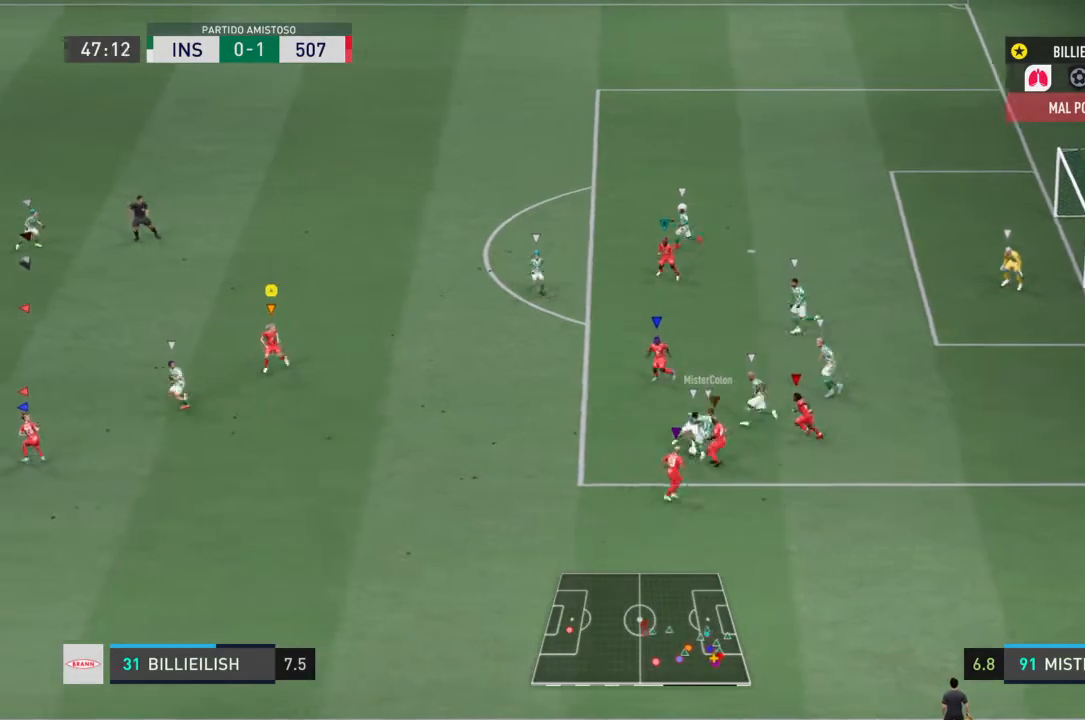
{"buttons": [], "left_stick": "down", "right_stick": "center"}
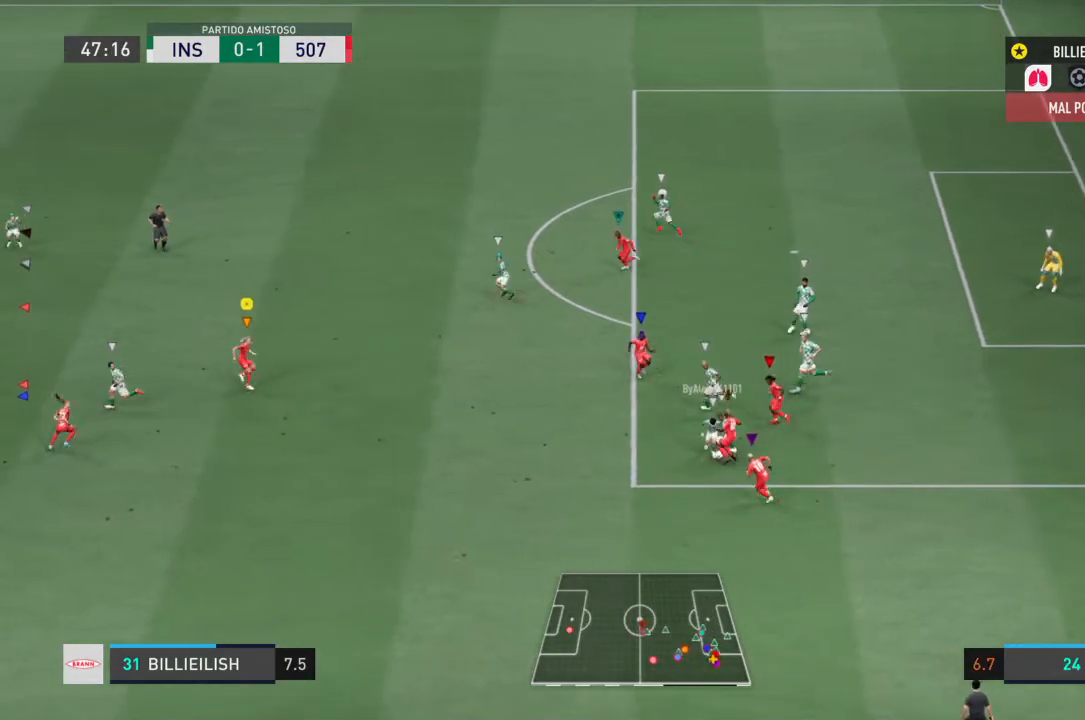
{"buttons": [], "left_stick": "right", "right_stick": "center", "events": [[100, "left_stick", "center"], [267, "left_stick", "up-right"], [467, "left_stick", "right"]]}
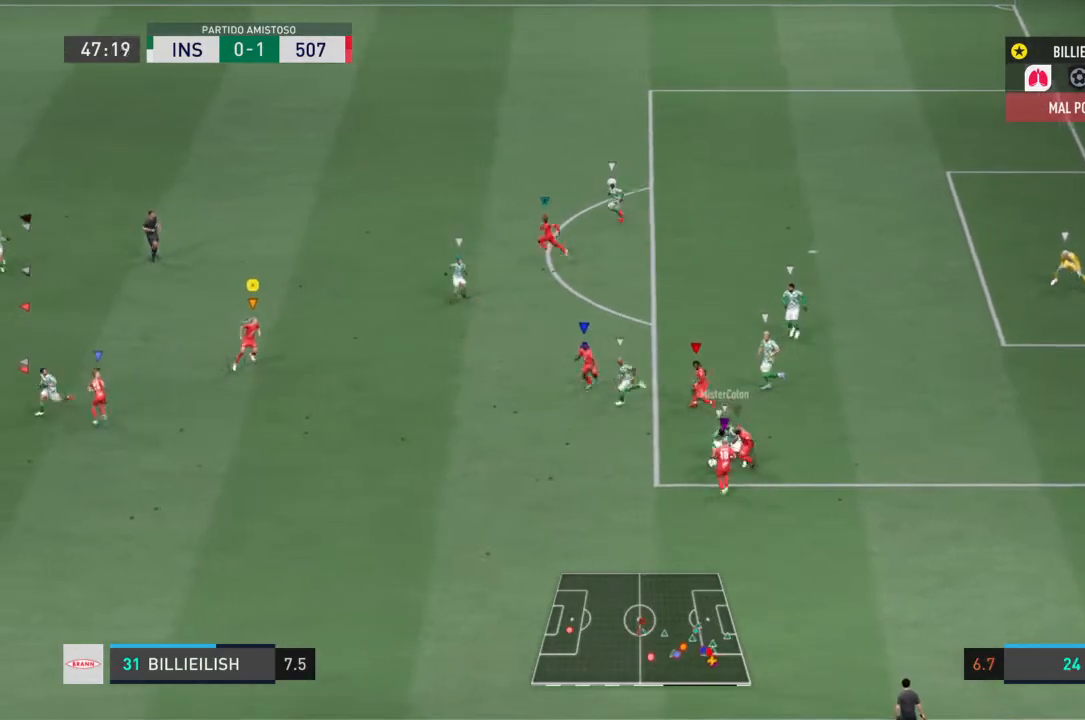
{"buttons": [], "left_stick": "right", "right_stick": "center", "events": []}
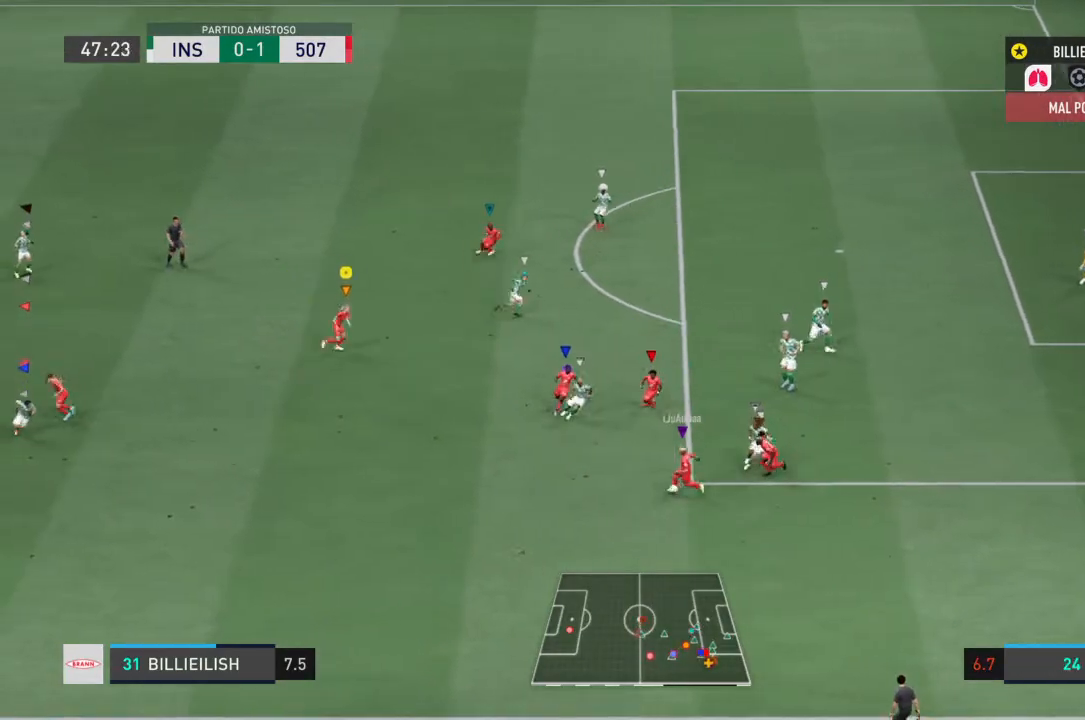
{"buttons": ["CROSS"], "left_stick": "down-left", "right_stick": "center", "events": [[33, "left_stick", "down-right"], [133, "left_stick", "right"], [233, "left_stick", "up-right"], [333, "left_stick", "center"], [467, "CROSS", "down"], [467, "left_stick", "down-left"]]}
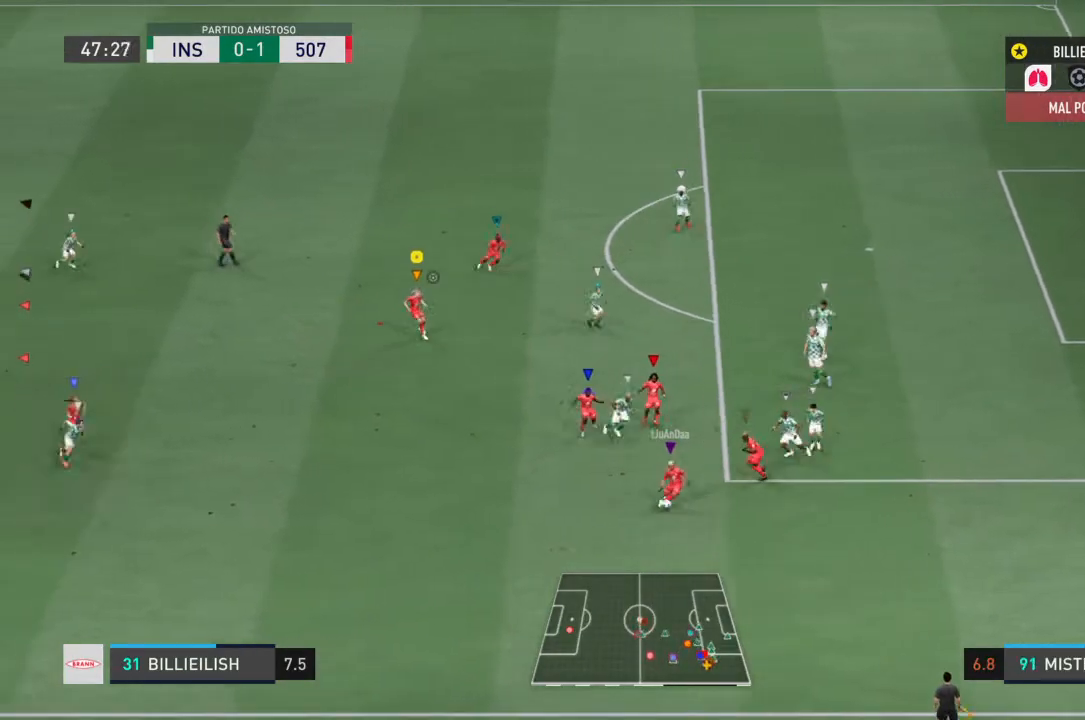
{"buttons": [], "left_stick": "down", "right_stick": "center", "events": [[67, "CROSS", "up"], [401, "left_stick", "down"]]}
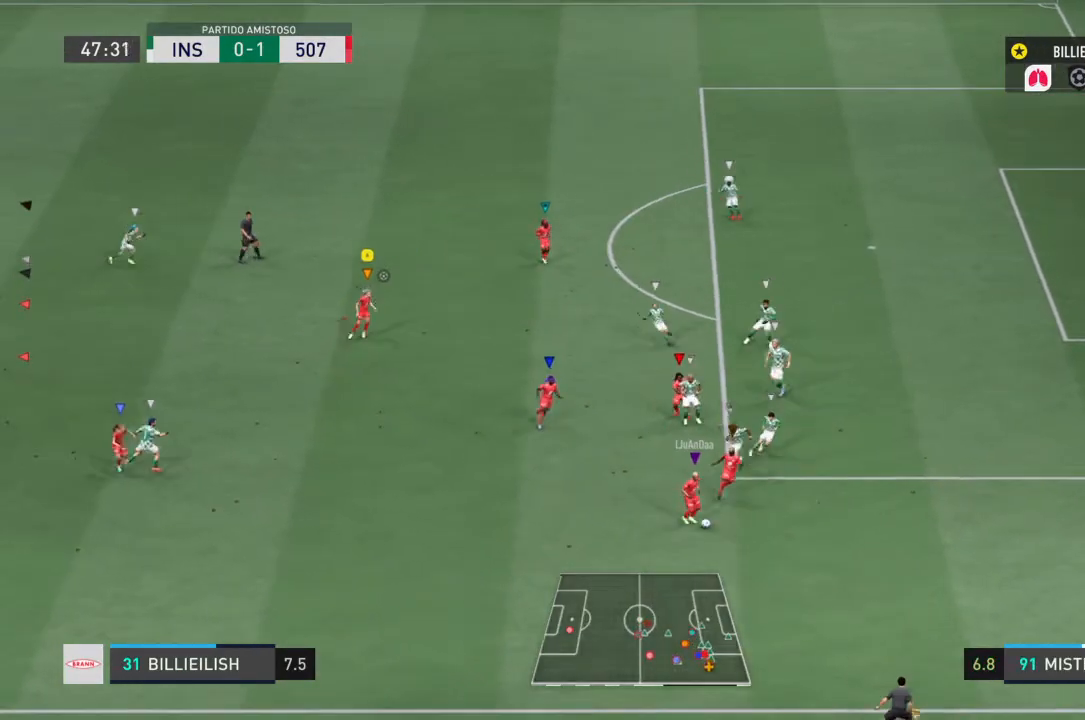
{"buttons": [], "left_stick": "down-right", "right_stick": "center"}